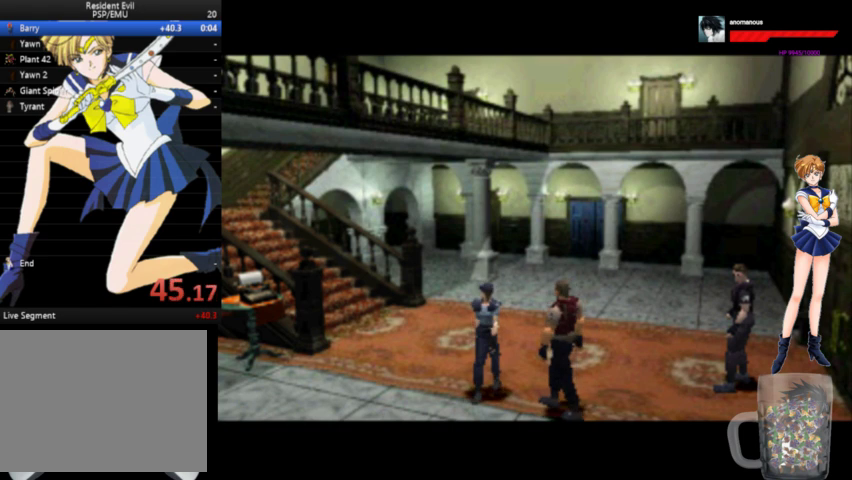
Gameplay with a controller (Xbox layout); each line is a JSON object with the inputs held at the frame after it. "events" lists button and stick changes between this image and that frame as [ms after this image, input, new state], when the widget could be followed in between. Not read: L1 L2 L3 R1 R2 R3.
{"buttons": ["A", "DPAD_UP"], "left_stick": "center", "right_stick": "center", "events": []}
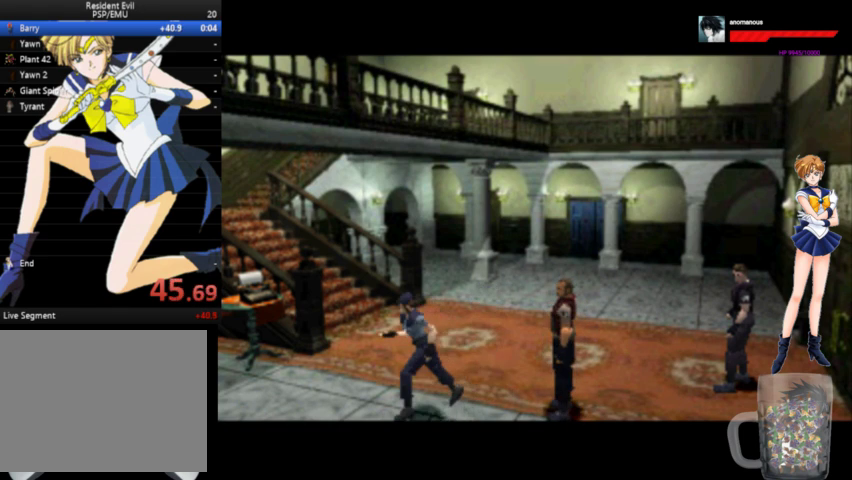
{"buttons": ["A", "DPAD_UP"], "left_stick": "center", "right_stick": "center", "events": []}
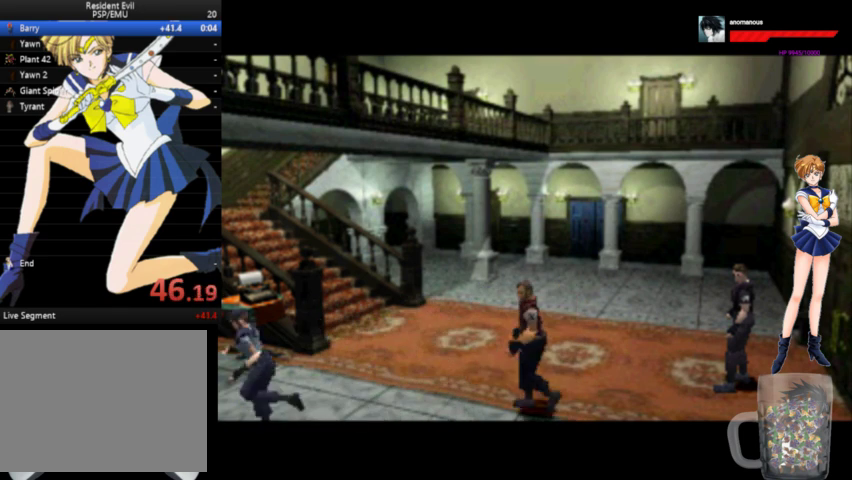
{"buttons": ["A", "DPAD_UP"], "left_stick": "center", "right_stick": "center", "events": []}
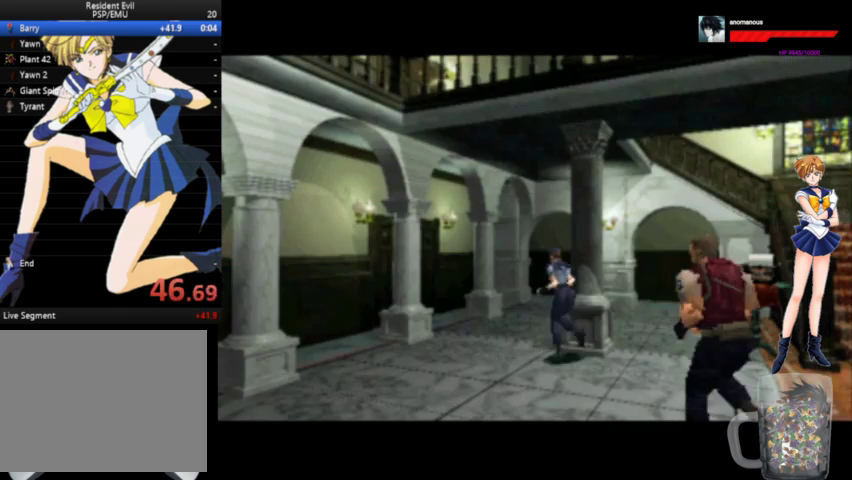
{"buttons": ["A", "DPAD_UP"], "left_stick": "center", "right_stick": "center", "events": []}
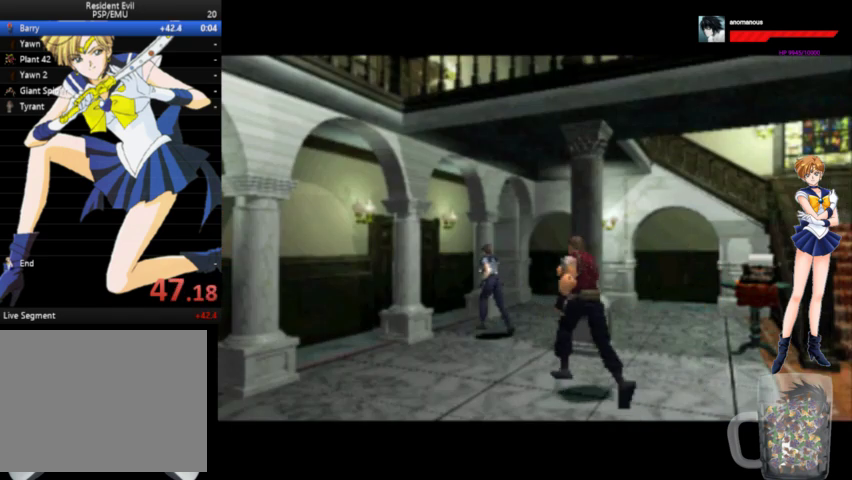
{"buttons": ["A", "DPAD_UP"], "left_stick": "center", "right_stick": "center", "events": []}
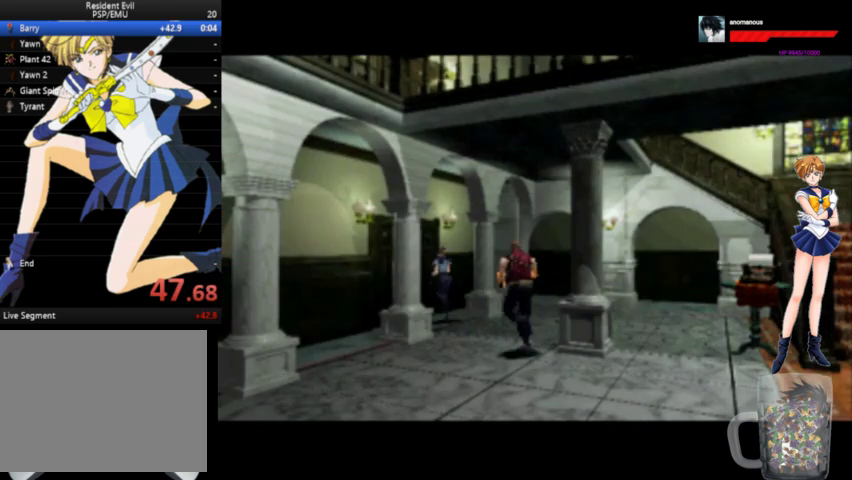
{"buttons": [], "left_stick": "center", "right_stick": "center", "events": [[33, "A", "up"], [233, "DPAD_UP", "up"], [267, "START", "down"], [333, "START", "up"], [400, "START", "down"], [500, "START", "up"]]}
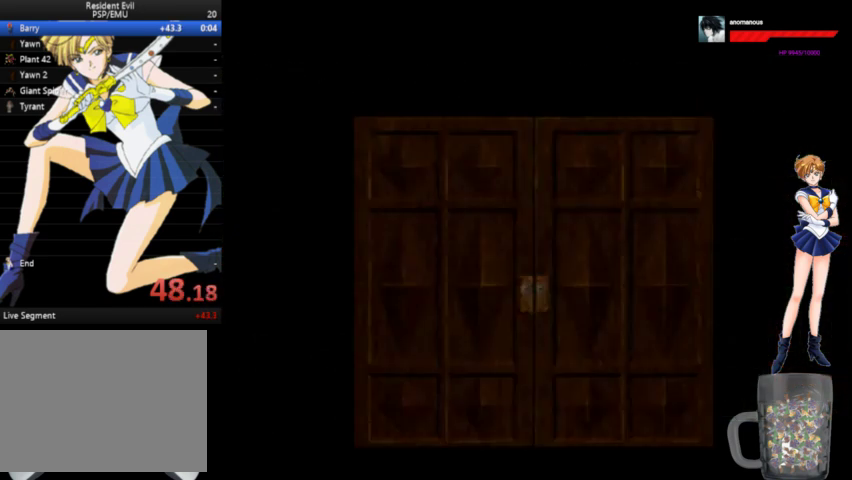
{"buttons": [], "left_stick": "center", "right_stick": "center", "events": [[67, "START", "down"], [133, "START", "up"], [200, "START", "down"], [300, "START", "up"], [367, "START", "down"], [433, "START", "up"]]}
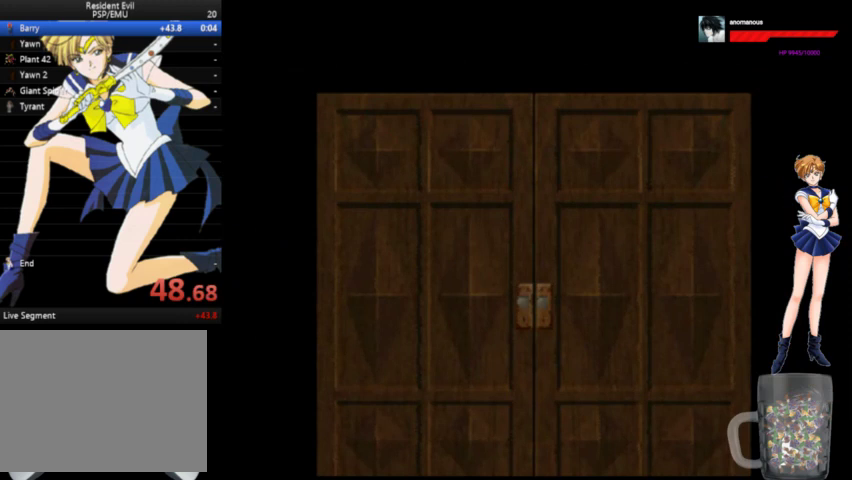
{"buttons": ["A", "DPAD_UP"], "left_stick": "center", "right_stick": "center", "events": [[200, "A", "down"], [267, "DPAD_UP", "down"]]}
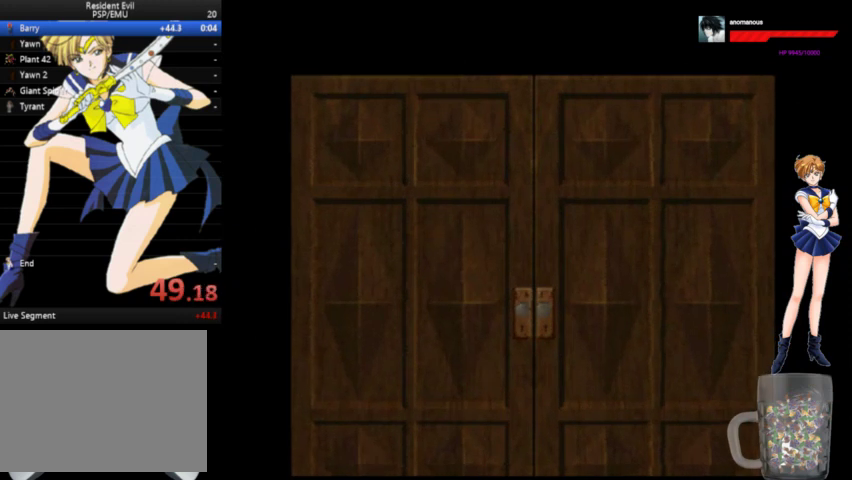
{"buttons": ["A", "DPAD_UP"], "left_stick": "center", "right_stick": "center", "events": []}
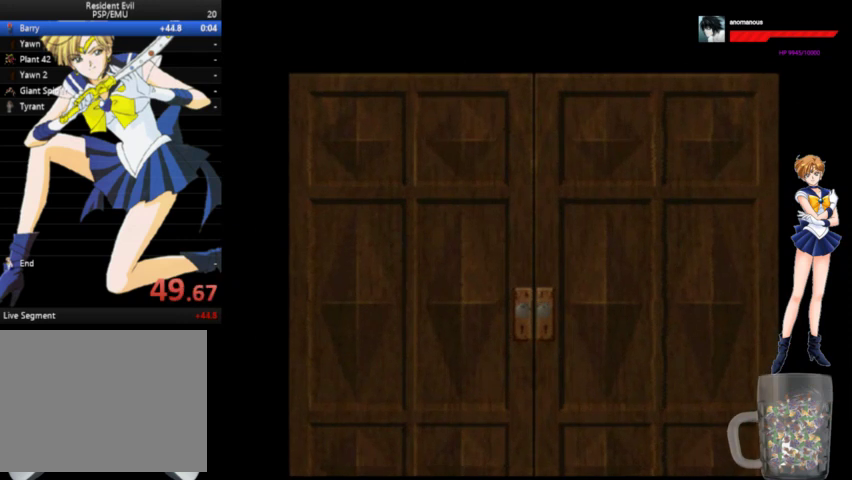
{"buttons": ["A", "DPAD_UP"], "left_stick": "center", "right_stick": "center", "events": []}
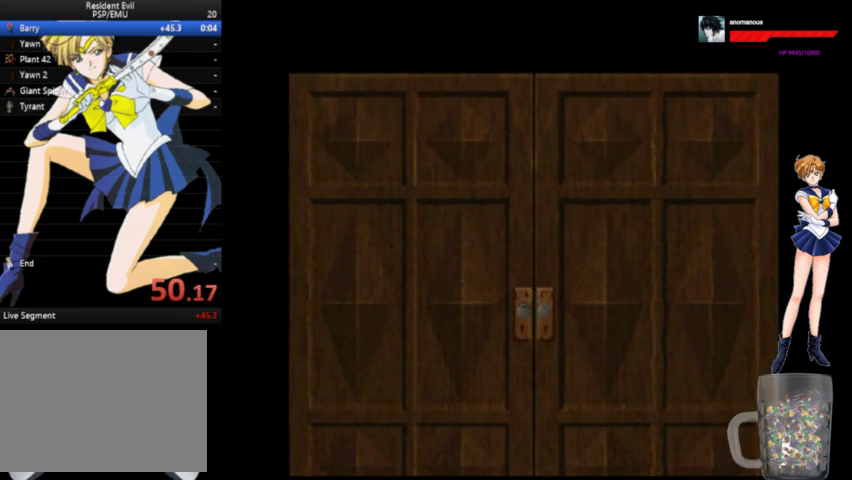
{"buttons": ["A", "DPAD_UP"], "left_stick": "center", "right_stick": "center", "events": [[133, "DPAD_LEFT", "down"], [400, "DPAD_LEFT", "up"]]}
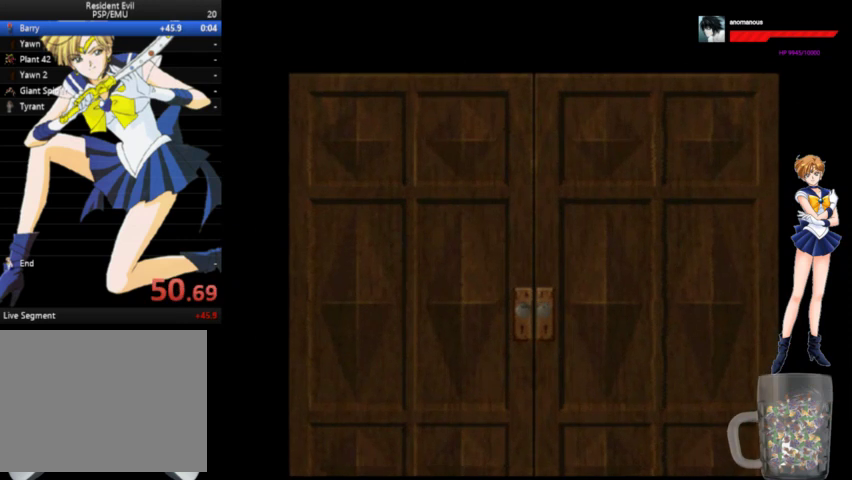
{"buttons": ["A", "DPAD_UP", "DPAD_LEFT"], "left_stick": "center", "right_stick": "center", "events": [[433, "DPAD_LEFT", "down"]]}
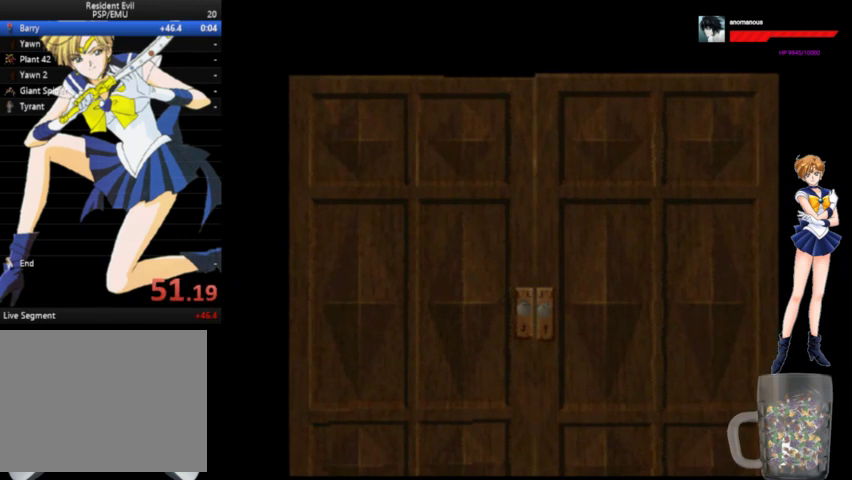
{"buttons": ["A", "DPAD_UP"], "left_stick": "center", "right_stick": "center", "events": [[333, "DPAD_LEFT", "up"]]}
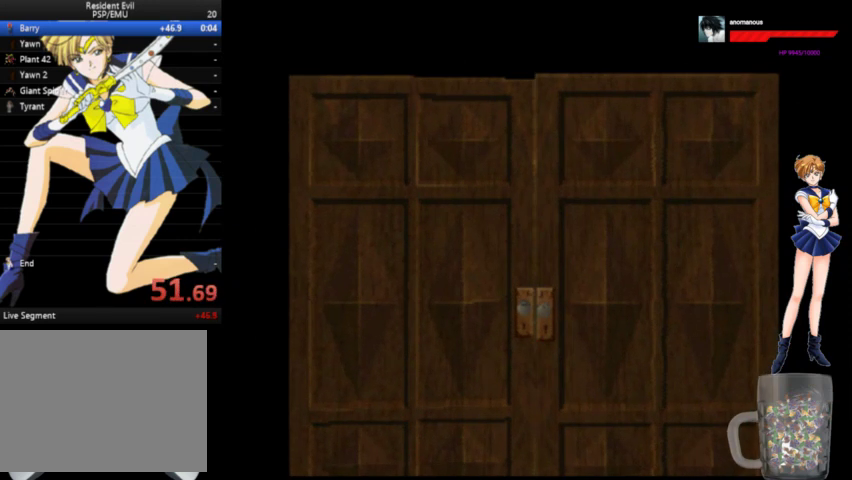
{"buttons": ["A", "DPAD_UP"], "left_stick": "center", "right_stick": "center", "events": []}
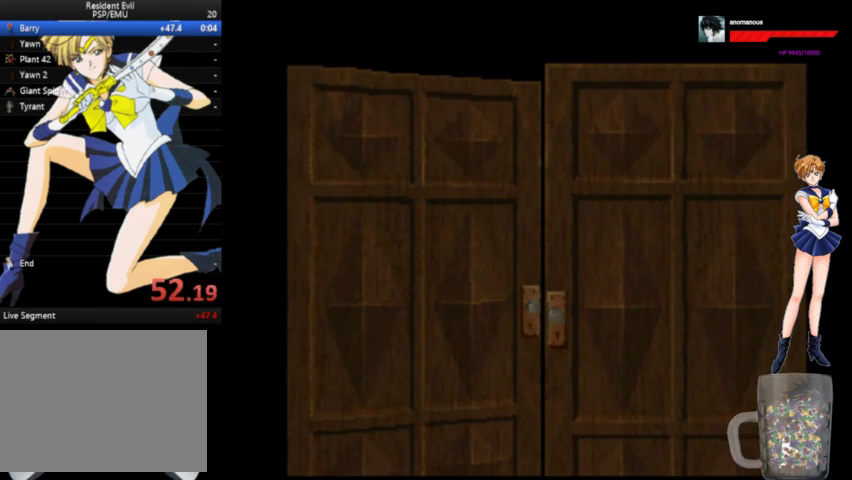
{"buttons": ["A", "DPAD_UP", "DPAD_LEFT"], "left_stick": "center", "right_stick": "center", "events": [[67, "DPAD_RIGHT", "down"], [300, "DPAD_RIGHT", "up"], [500, "DPAD_LEFT", "down"]]}
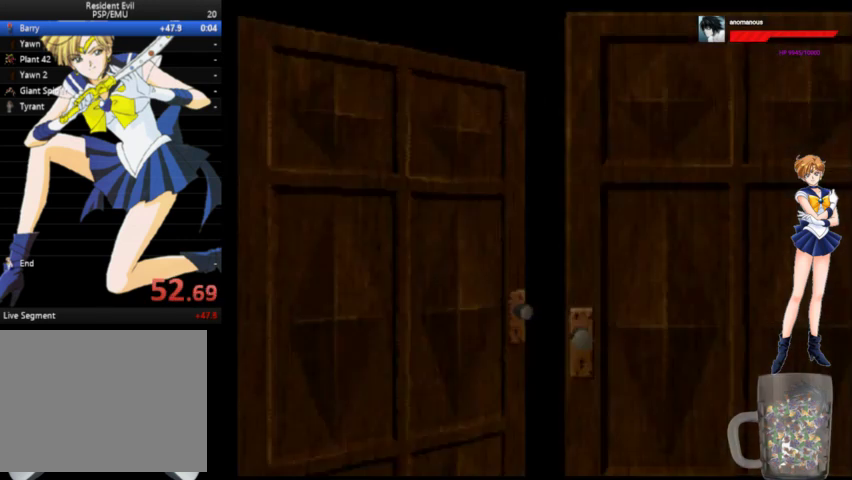
{"buttons": ["A", "DPAD_UP"], "left_stick": "center", "right_stick": "center", "events": [[233, "DPAD_LEFT", "up"]]}
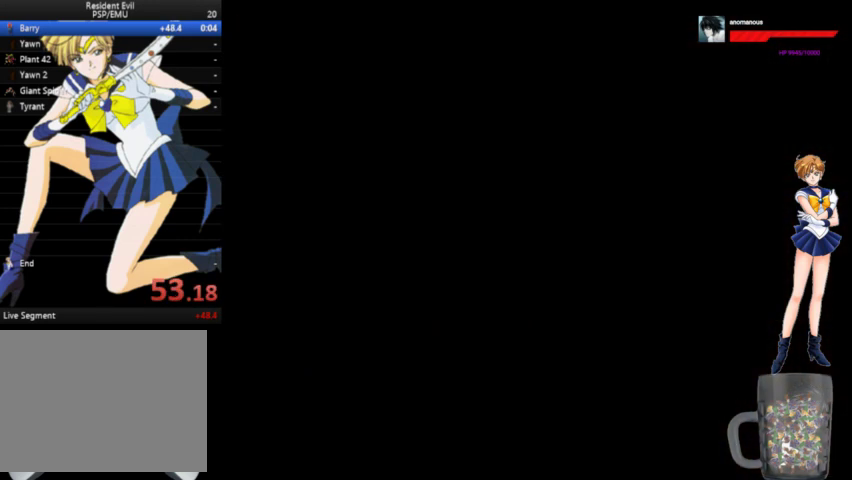
{"buttons": ["A", "DPAD_UP"], "left_stick": "center", "right_stick": "center", "events": [[133, "DPAD_LEFT", "down"], [467, "DPAD_LEFT", "up"]]}
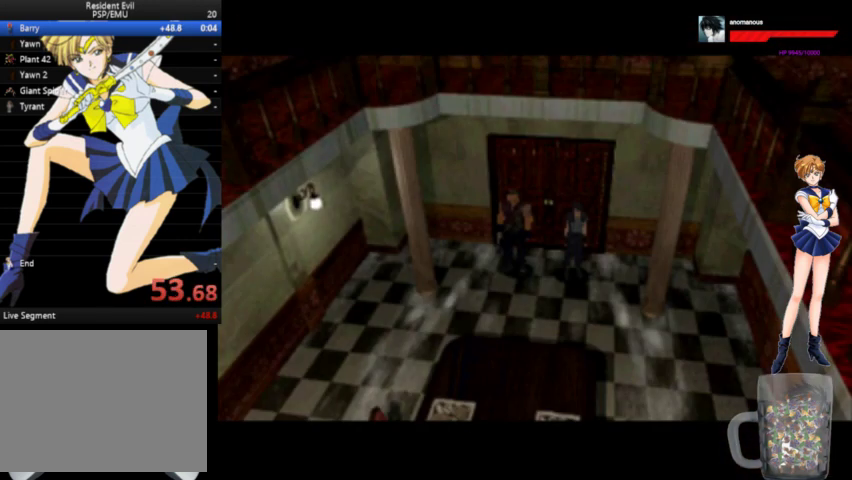
{"buttons": ["A", "DPAD_UP"], "left_stick": "center", "right_stick": "center", "events": []}
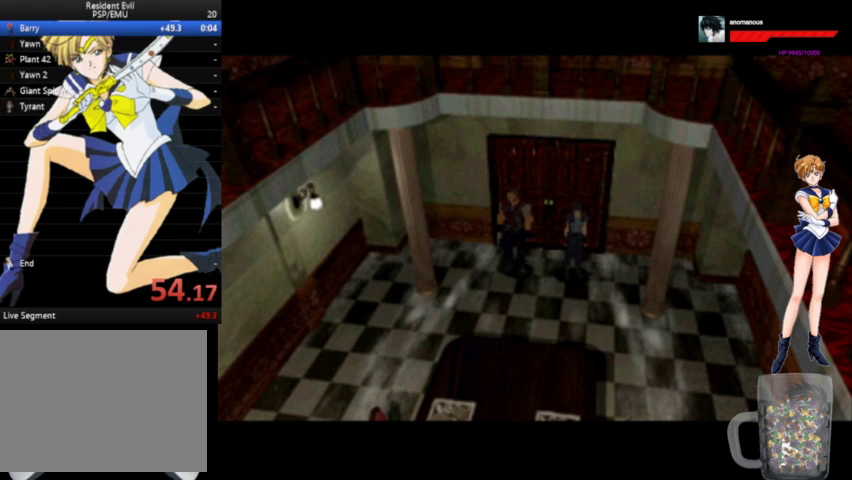
{"buttons": ["A", "DPAD_UP"], "left_stick": "center", "right_stick": "center", "events": []}
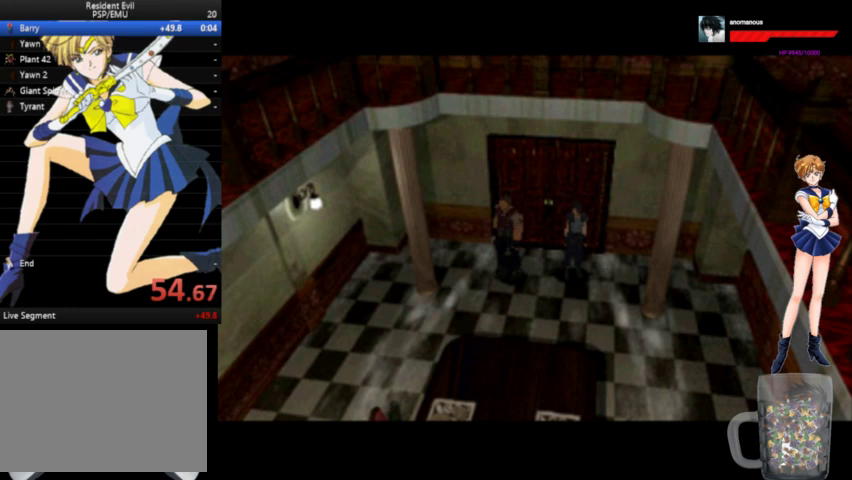
{"buttons": ["DPAD_UP", "DPAD_LEFT"], "left_stick": "center", "right_stick": "center", "events": [[33, "A", "up"], [133, "DPAD_LEFT", "down"]]}
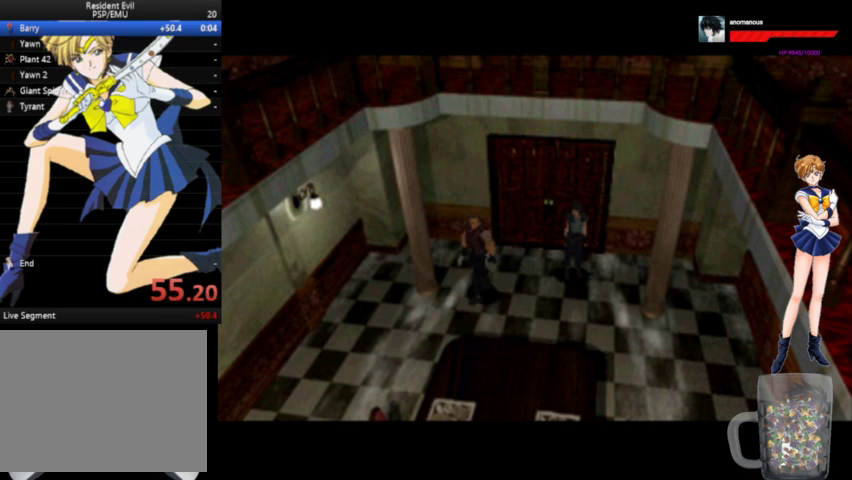
{"buttons": ["DPAD_UP"], "left_stick": "center", "right_stick": "center", "events": [[400, "DPAD_LEFT", "up"]]}
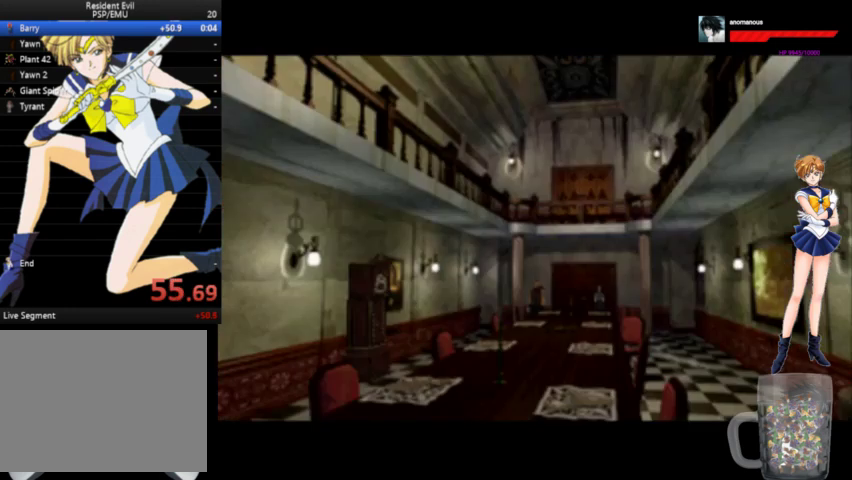
{"buttons": ["A", "DPAD_UP"], "left_stick": "center", "right_stick": "center", "events": [[33, "A", "down"]]}
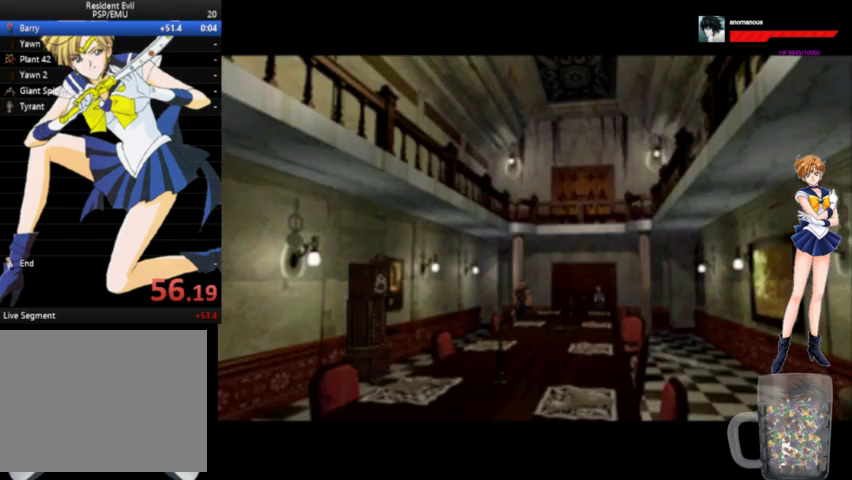
{"buttons": ["DPAD_UP"], "left_stick": "center", "right_stick": "center", "events": [[233, "A", "up"]]}
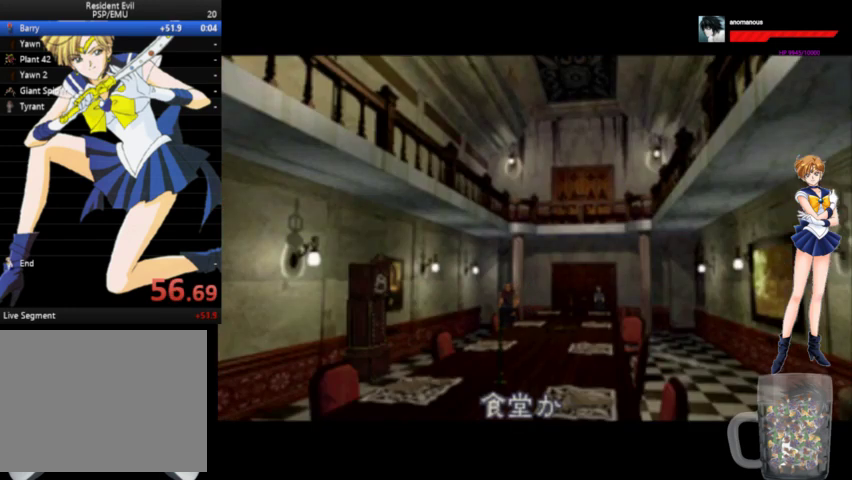
{"buttons": ["DPAD_UP"], "left_stick": "center", "right_stick": "center", "events": []}
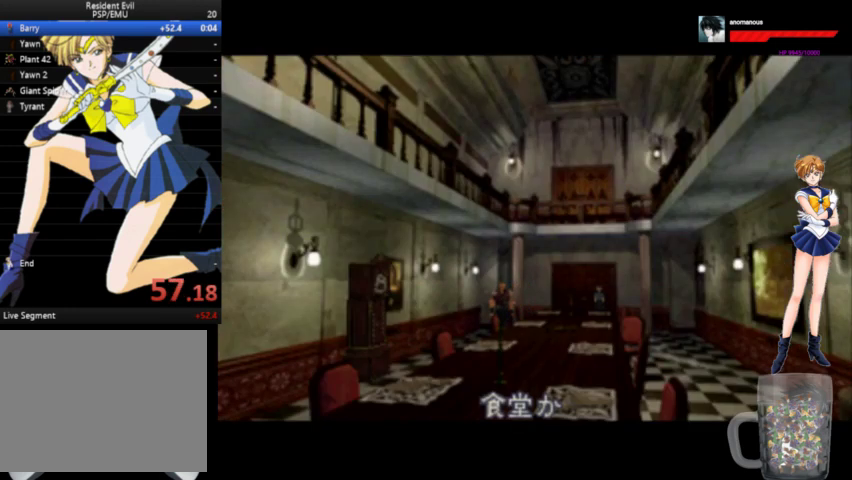
{"buttons": ["A", "DPAD_UP"], "left_stick": "center", "right_stick": "center", "events": [[500, "A", "down"]]}
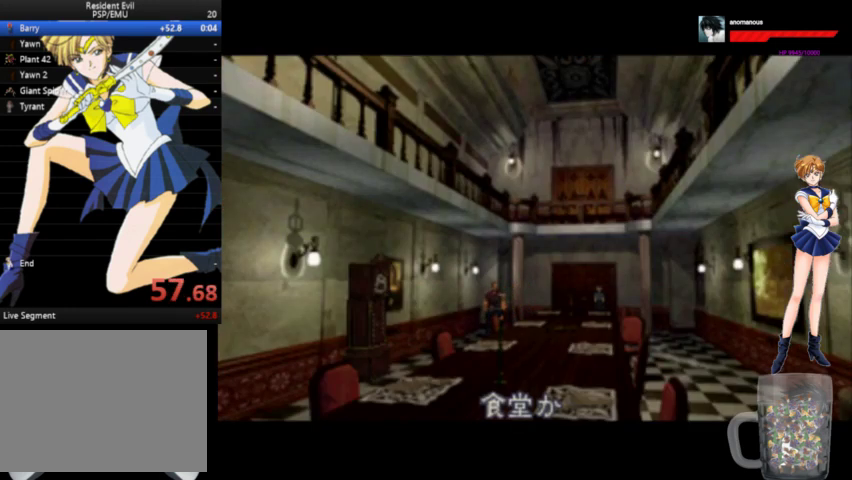
{"buttons": ["A", "DPAD_UP"], "left_stick": "center", "right_stick": "center", "events": []}
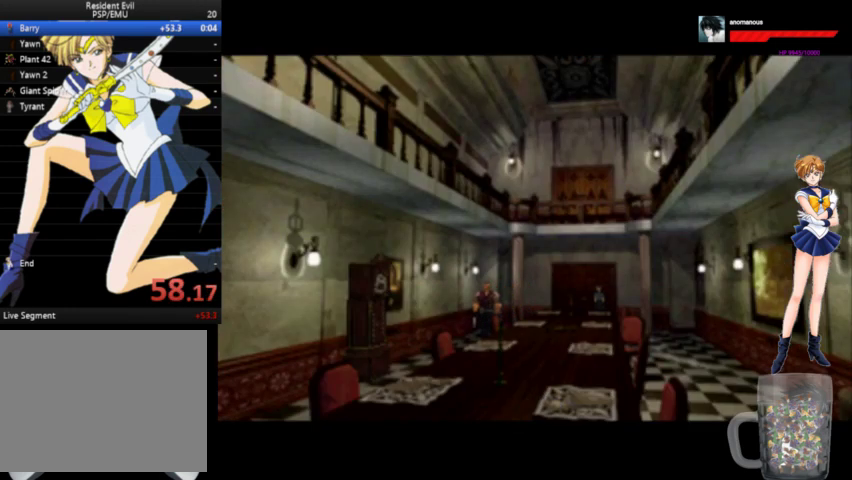
{"buttons": ["A", "DPAD_UP"], "left_stick": "center", "right_stick": "center", "events": []}